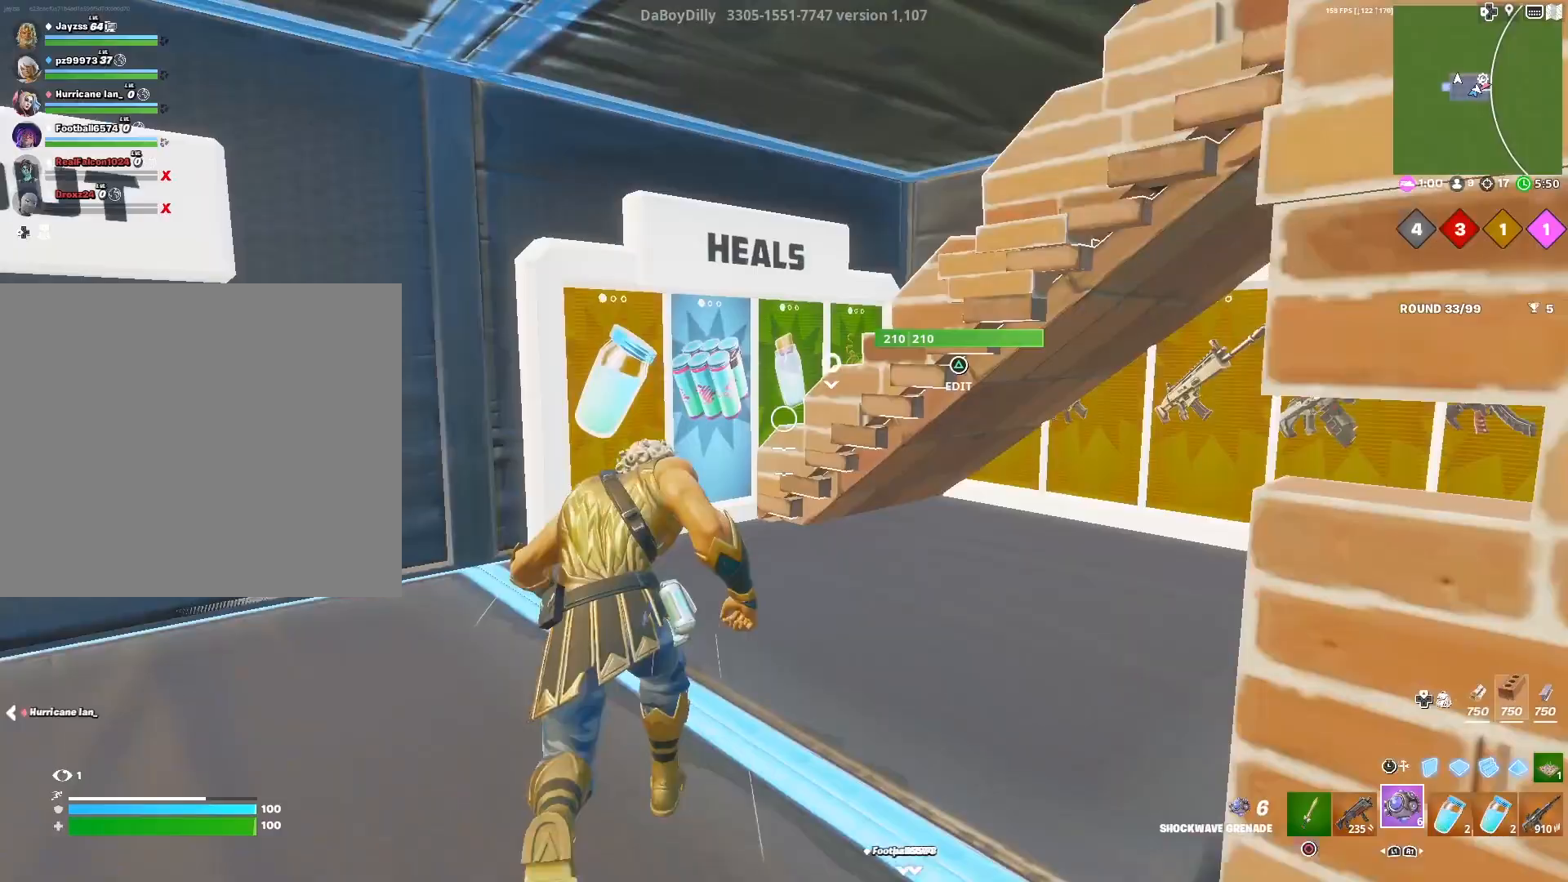
Gameplay with a controller (PlayStation layout); each line is a JSON object with the inputs held at the frame after it. "events" lists button and stick changes between this image and that frame as [ms after this image, input, new state], when the widget could be followed in between.
{"buttons": [], "left_stick": "right", "right_stick": "center", "events": [[233, "left_stick", "center"], [400, "left_stick", "right"]]}
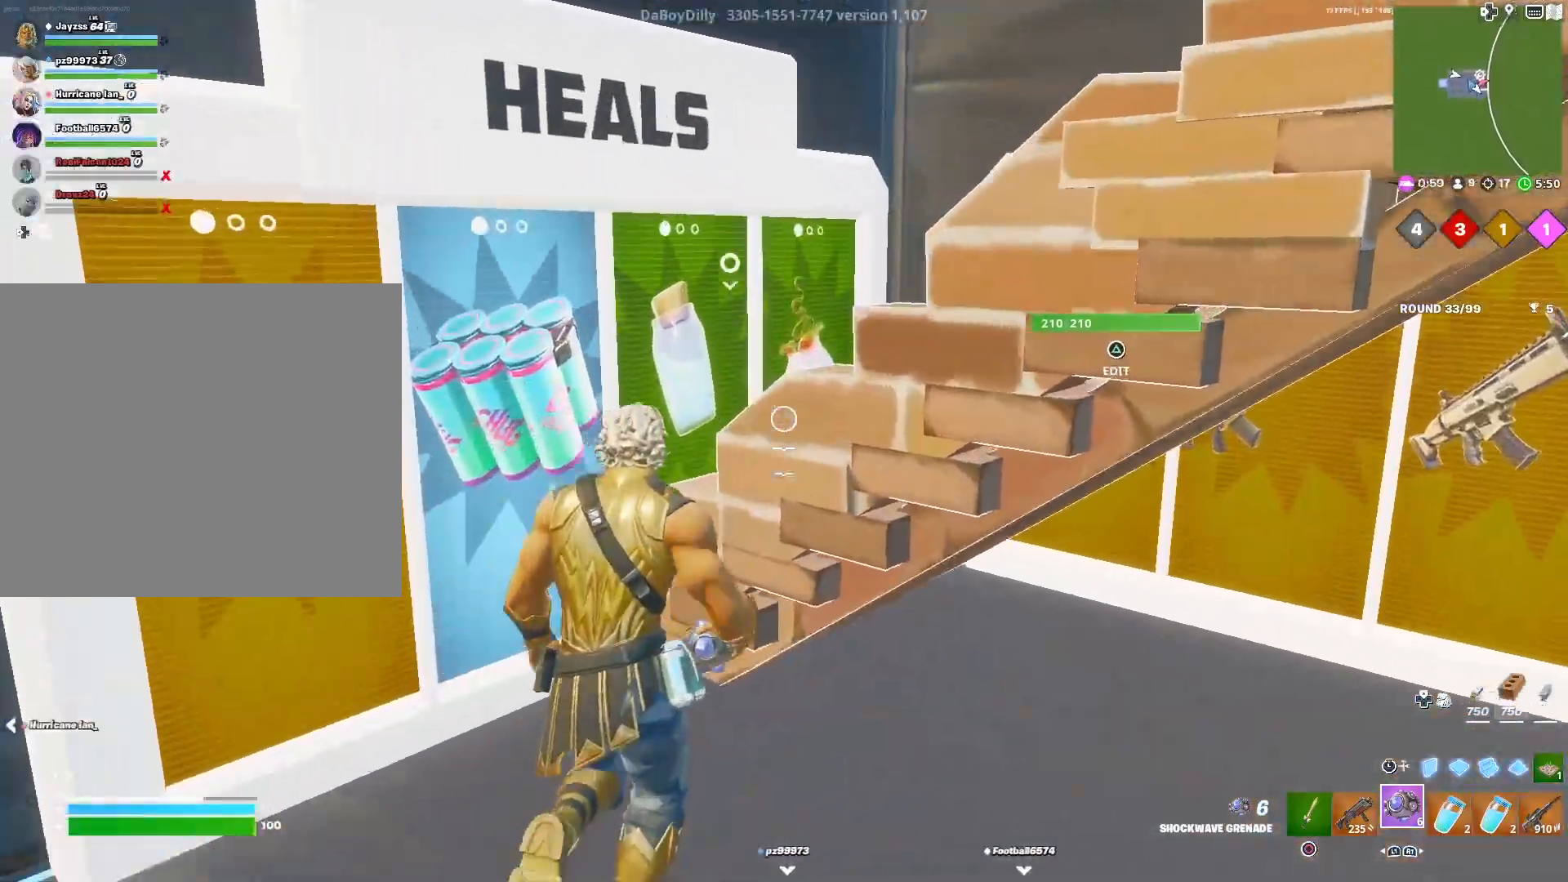
{"buttons": [], "left_stick": "down", "right_stick": "down-right", "events": [[17, "left_stick", "center"], [83, "left_stick", "left"], [150, "left_stick", "down-left"], [267, "left_stick", "down-right"], [350, "right_stick", "down"], [400, "right_stick", "down-right"], [500, "left_stick", "down"]]}
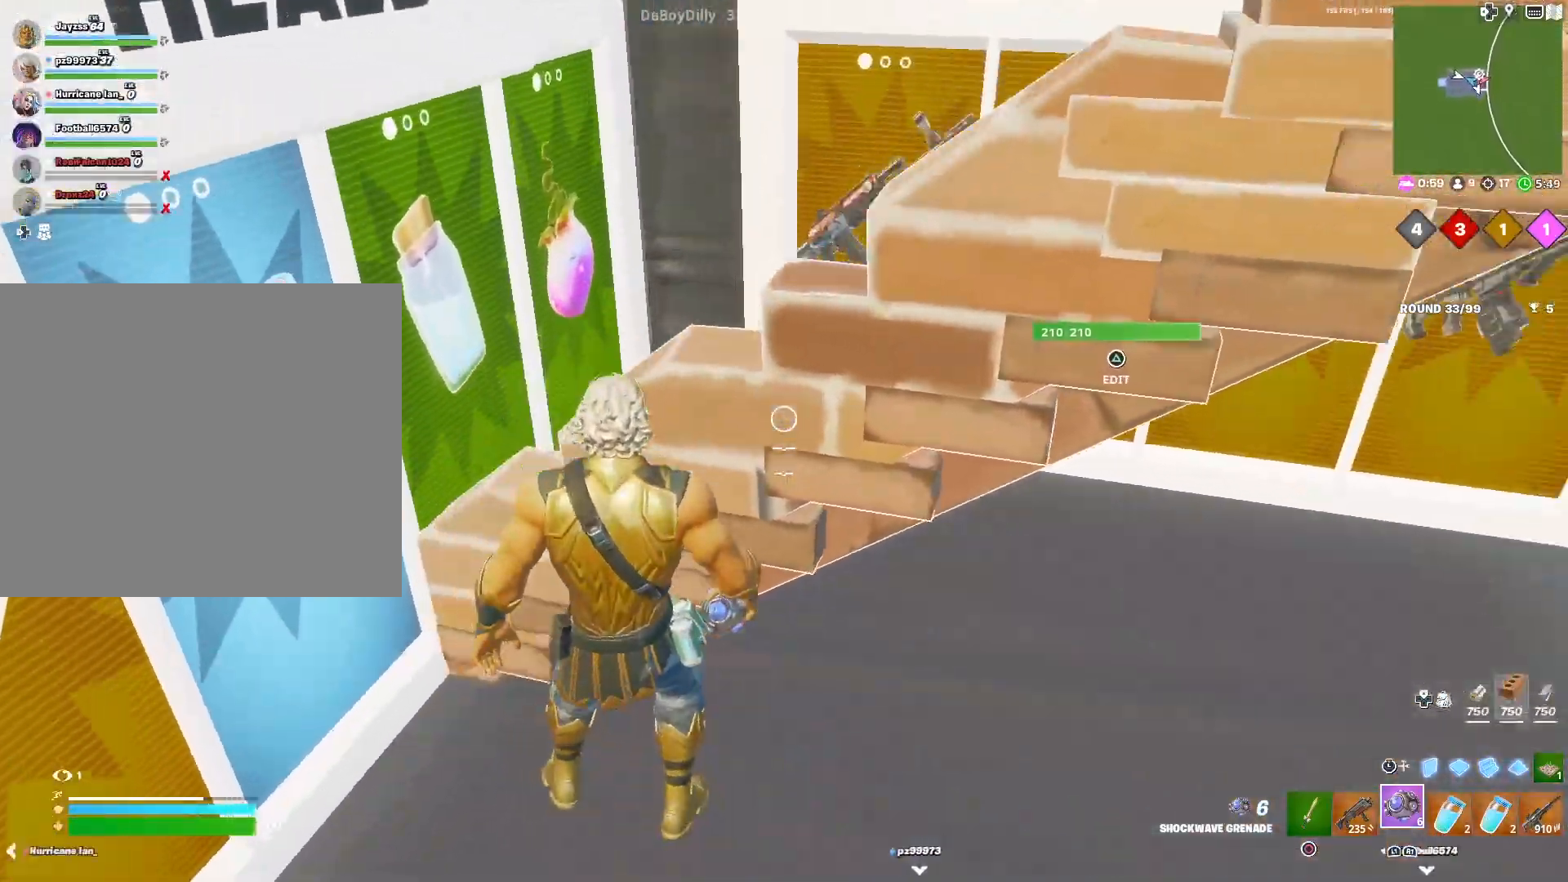
{"buttons": ["TRIANGLE"], "left_stick": "down", "right_stick": "center", "events": [[50, "right_stick", "center"], [217, "CIRCLE", "down"], [283, "right_stick", "up"], [317, "CIRCLE", "up"], [467, "right_stick", "center"], [500, "TRIANGLE", "down"]]}
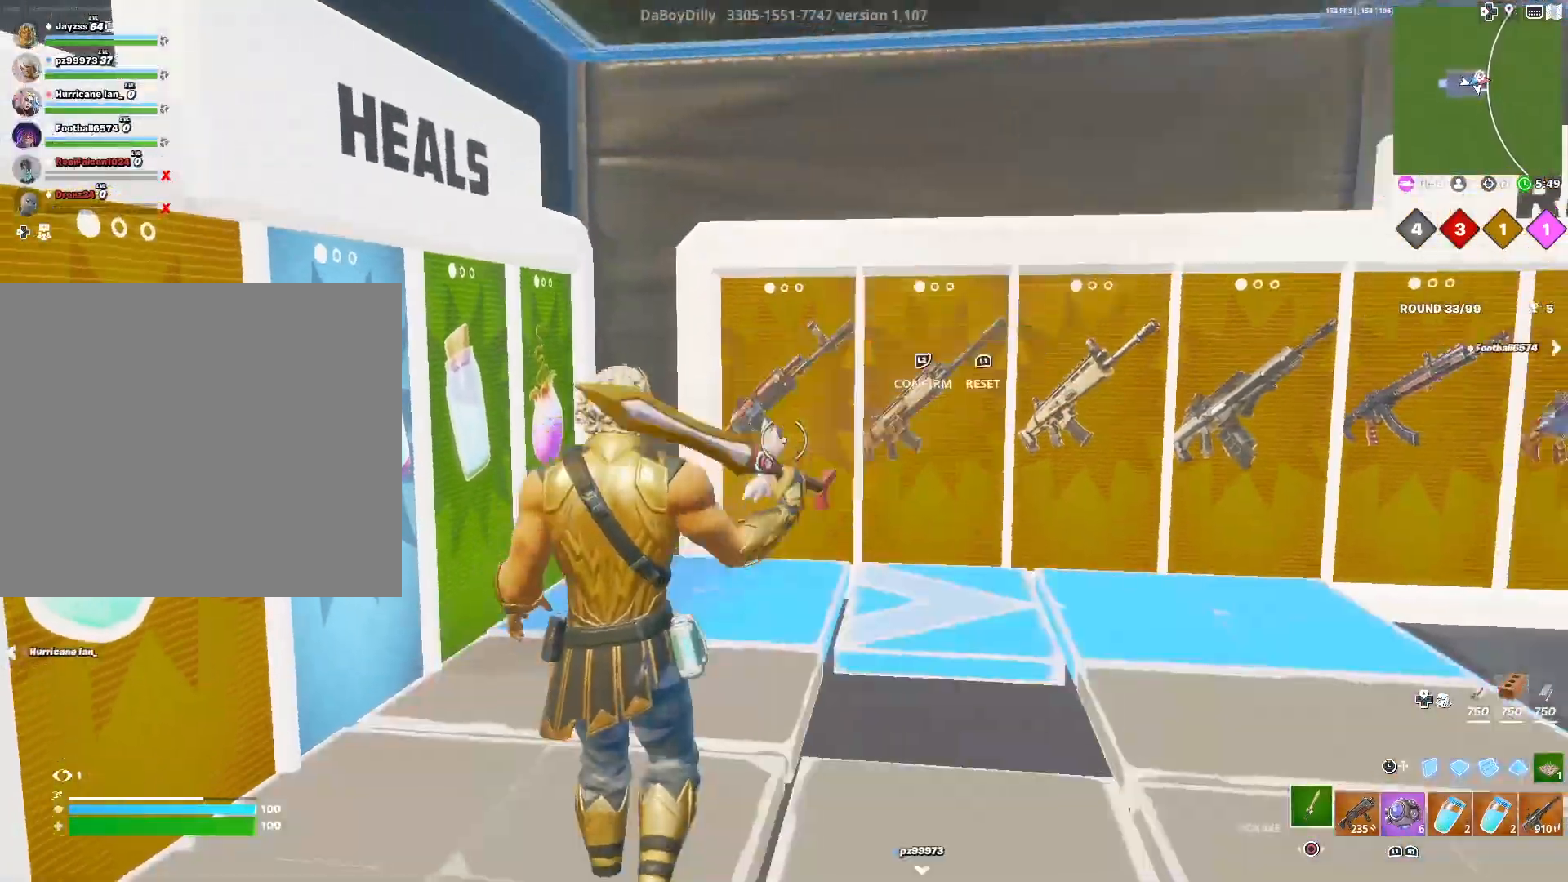
{"buttons": [], "left_stick": "down-left", "right_stick": "up", "events": [[17, "left_stick", "right"], [33, "right_stick", "right"], [83, "TRIANGLE", "up"], [250, "left_stick", "down-left"], [250, "right_stick", "left"], [400, "right_stick", "up"]]}
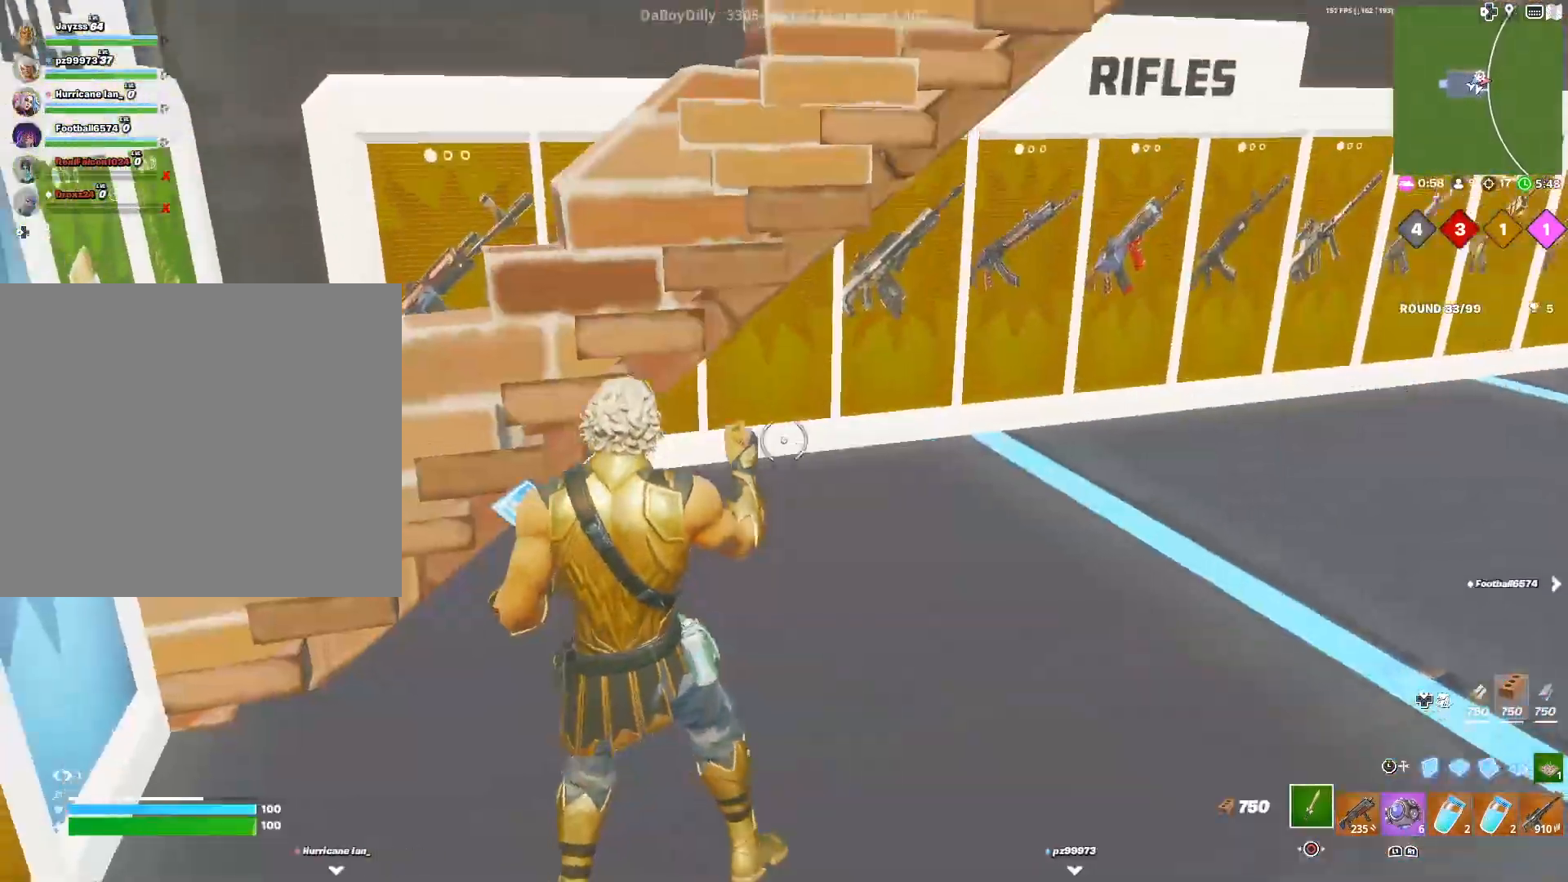
{"buttons": [], "left_stick": "left", "right_stick": "left", "events": [[17, "right_stick", "center"], [67, "right_stick", "right"], [100, "left_stick", "center"], [183, "right_stick", "center"], [283, "left_stick", "down"], [417, "left_stick", "left"], [433, "right_stick", "left"]]}
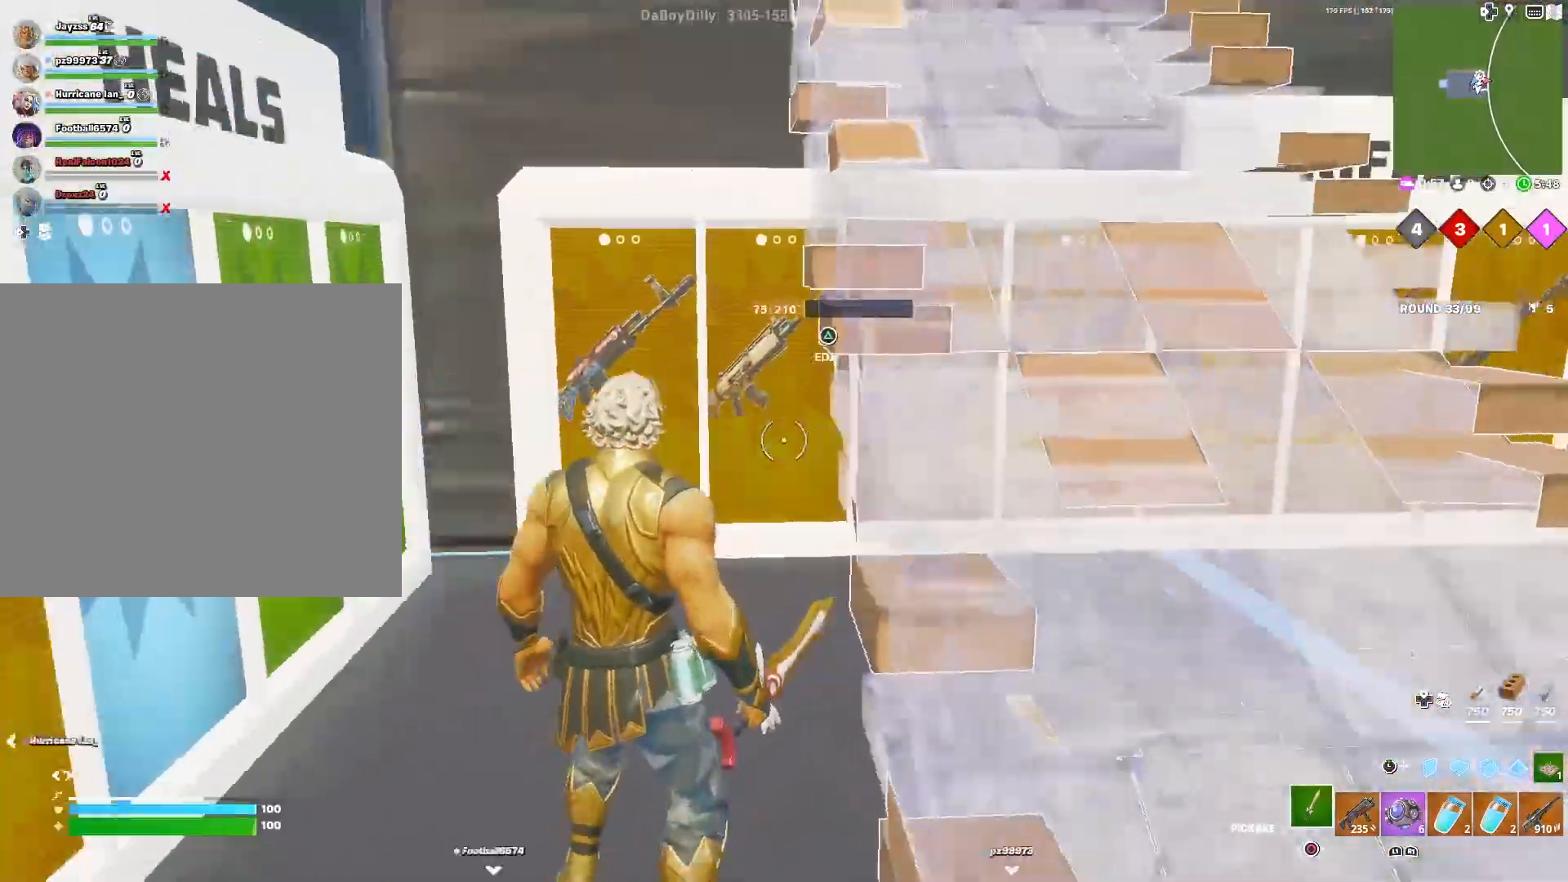
{"buttons": [], "left_stick": "right", "right_stick": "center", "events": [[117, "left_stick", "center"], [167, "left_stick", "right"], [233, "right_stick", "center"]]}
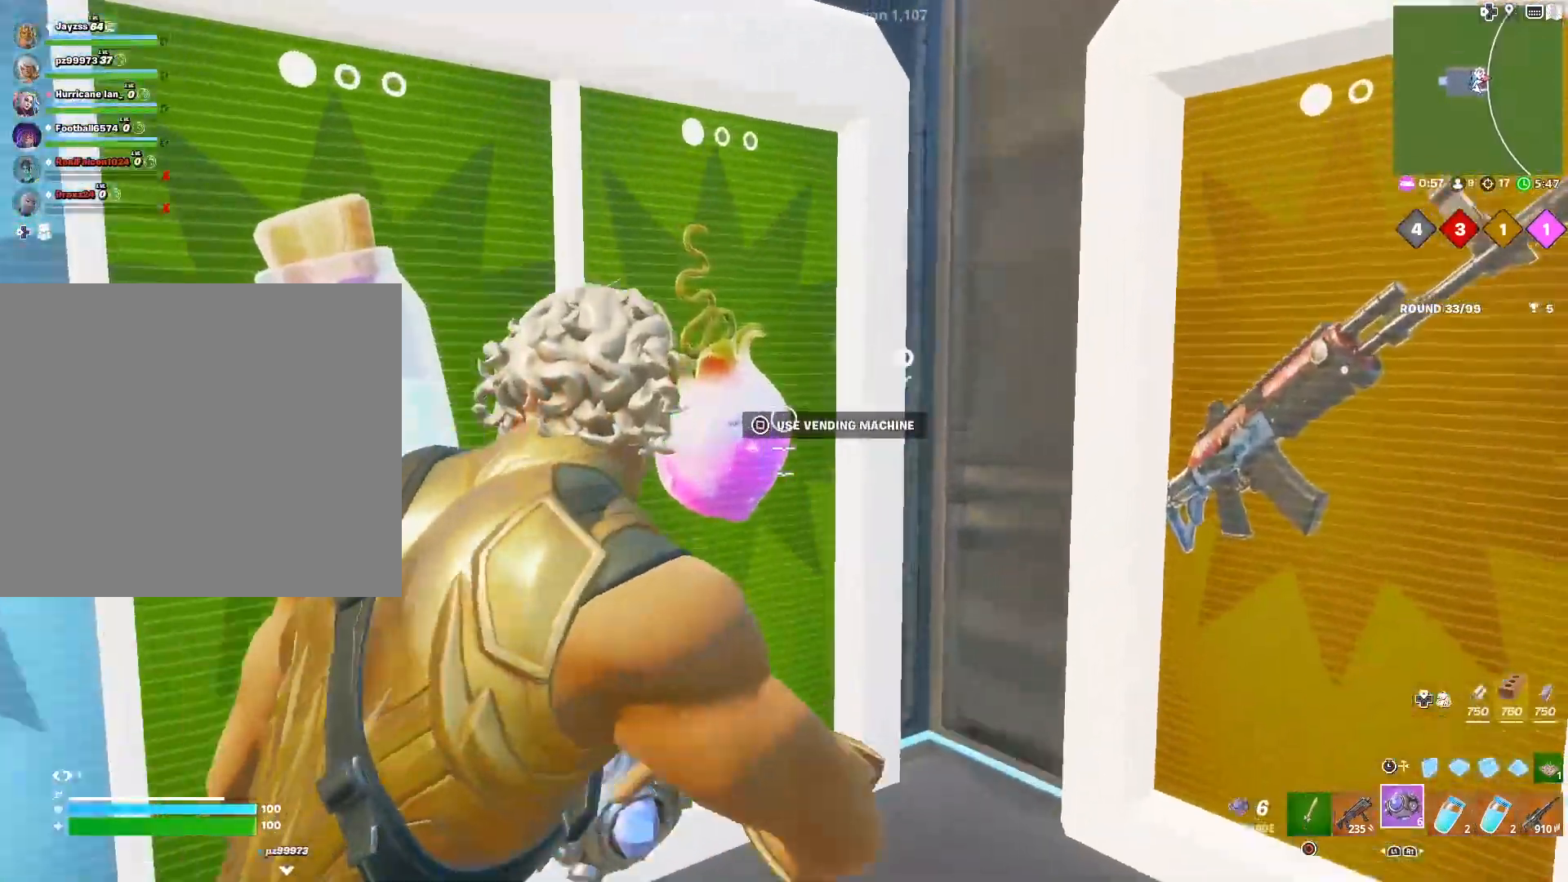
{"buttons": ["CROSS"], "left_stick": "down-left", "right_stick": "center", "events": [[17, "SQUARE", "down"], [50, "left_stick", "down-right"], [100, "SQUARE", "up"], [100, "right_stick", "left"], [167, "left_stick", "down"], [417, "left_stick", "down-left"], [450, "right_stick", "center"], [467, "CROSS", "down"]]}
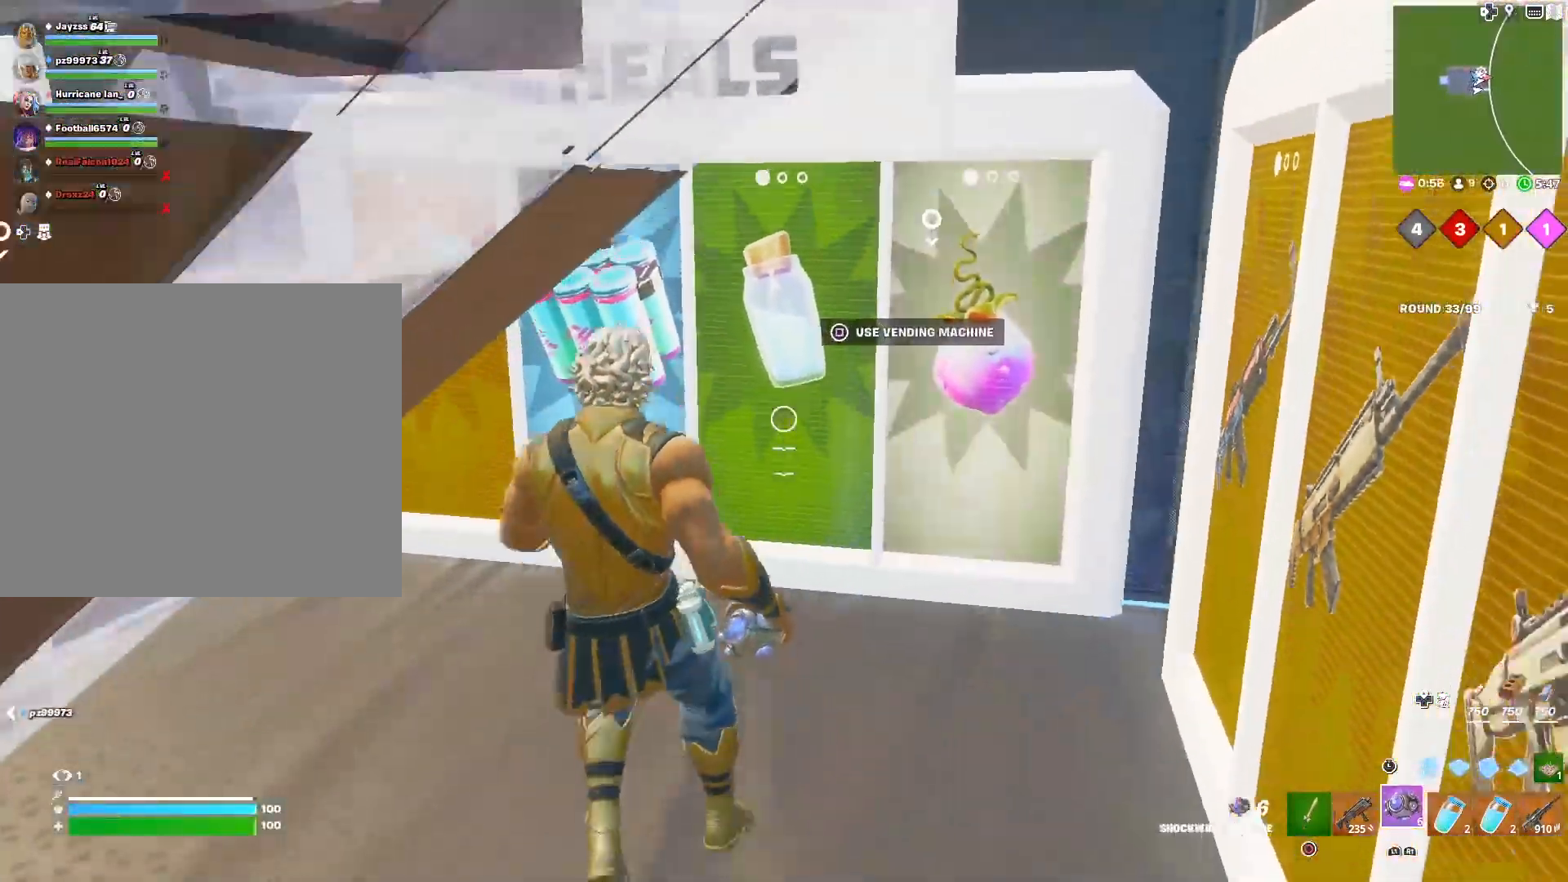
{"buttons": [], "left_stick": "down", "right_stick": "center", "events": [[83, "CROSS", "up"], [100, "left_stick", "down"], [167, "CROSS", "down"], [283, "CROSS", "up"]]}
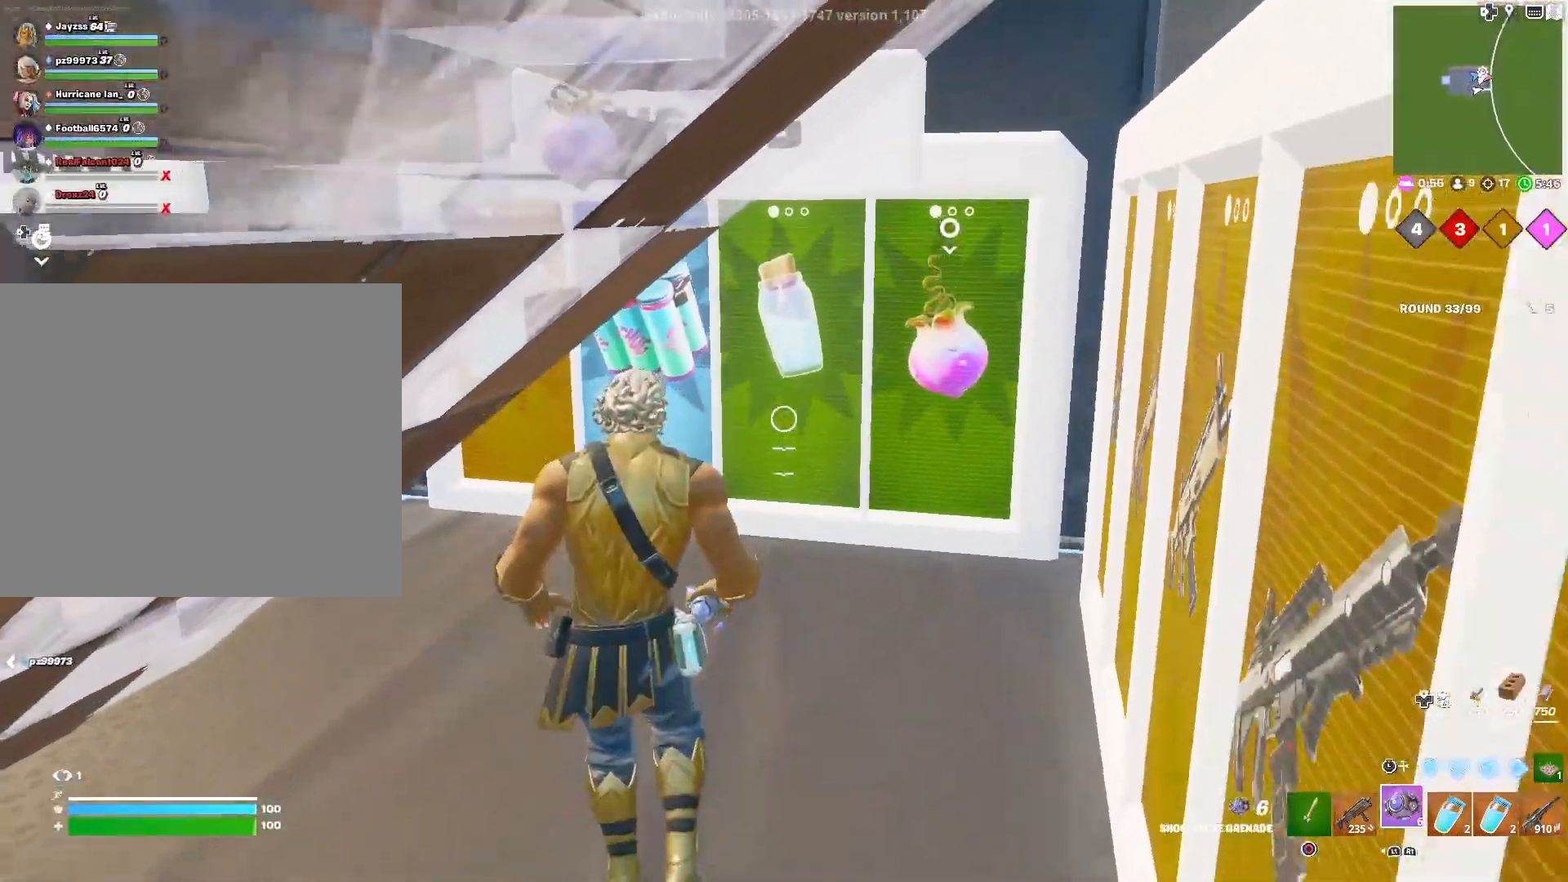
{"buttons": [], "left_stick": "left", "right_stick": "center", "events": [[417, "left_stick", "left"]]}
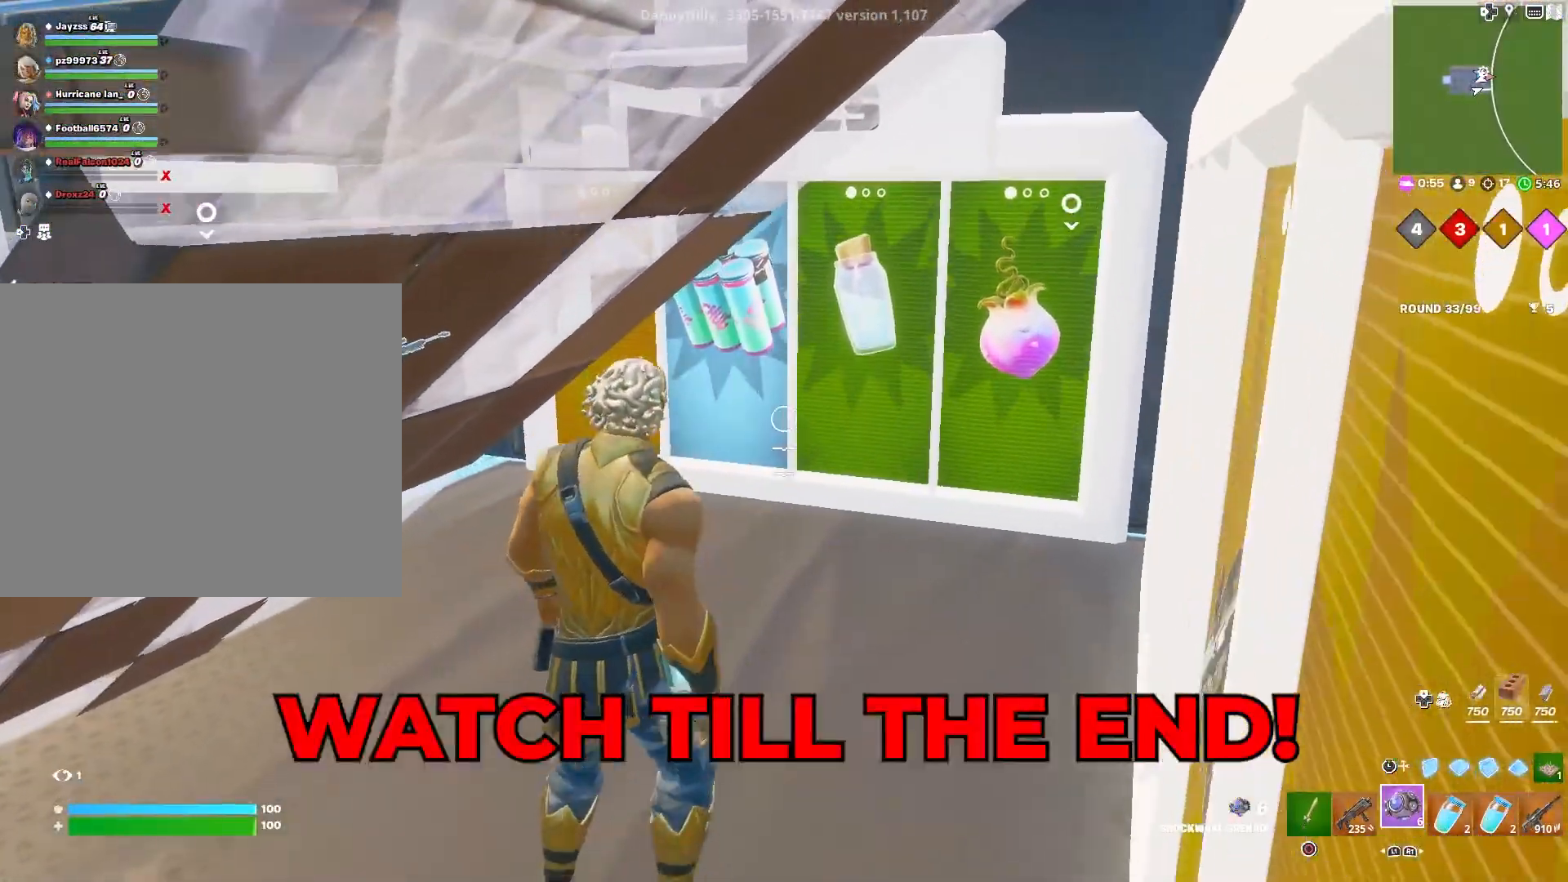
{"buttons": [], "left_stick": "down", "right_stick": "center", "events": [[167, "left_stick", "down-left"], [317, "left_stick", "down"]]}